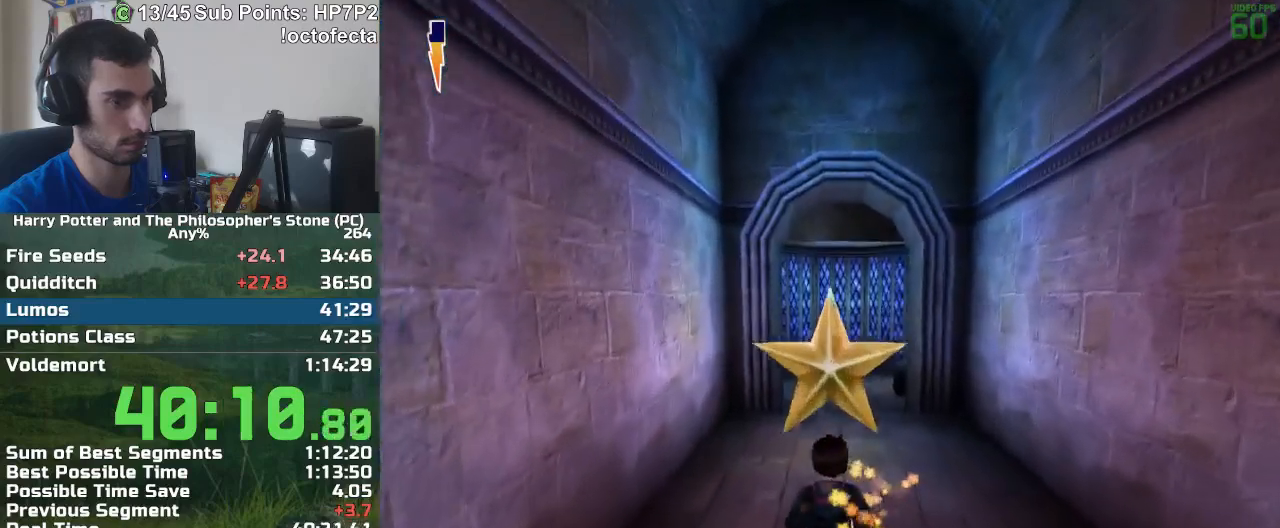
Gameplay with keyboard and mouse; each line is a JSON object with the keys and mouse buttons held at the frame after it. "events" lists presses ("down") and releases ("up") of "a", "d", "down", "e", "escape", "f", "f1", "f2", "f4", "left", "q", "r", "right", "s", "shift", "space", "tab", "up", "w", "mouse_left" and "mouse_right" between this image and that frame as [ms after this image, input, new state], when the widget could be followed in between. "mouse_left", "mouse_right" = the "left", "right" buttons of the "mouse" list. No other keys are recorded. Mouse movement is not recorded.
{"keys": ["w"], "mouse": [], "events": []}
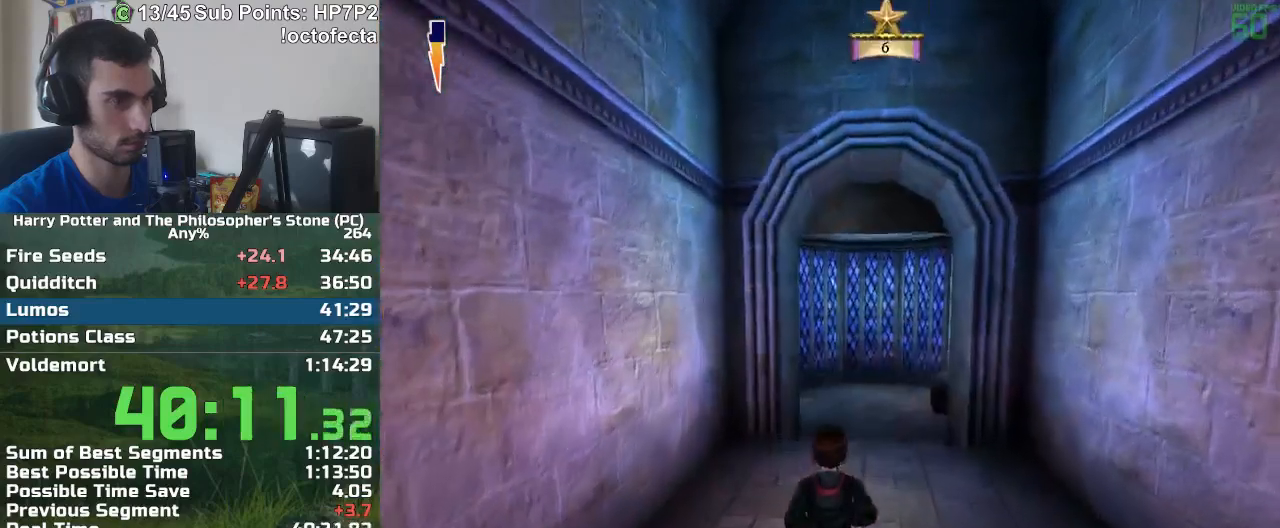
{"keys": ["w"], "mouse": [], "events": []}
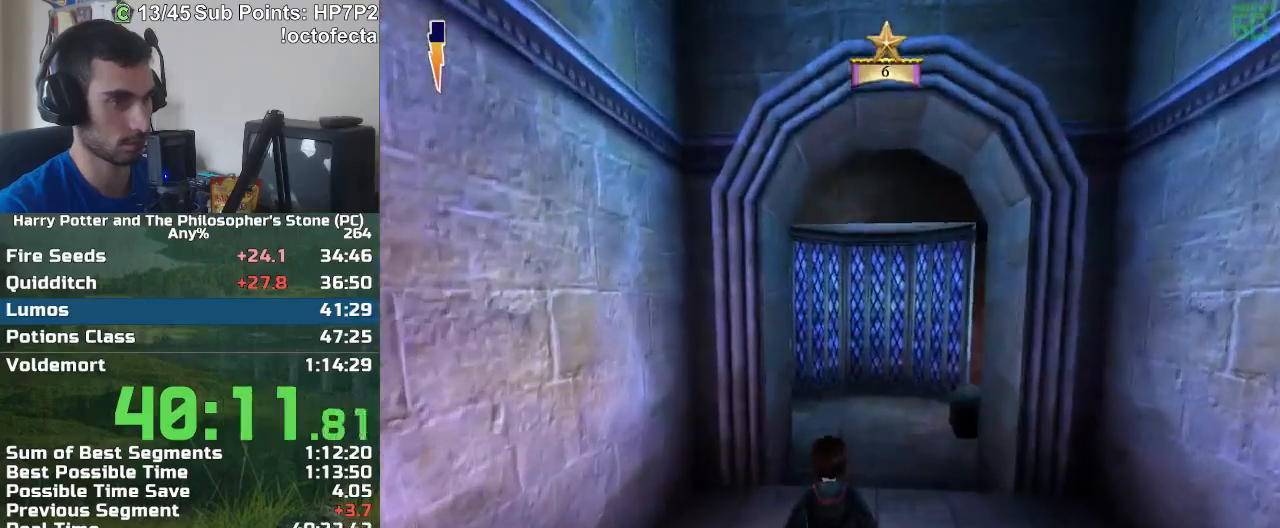
{"keys": ["w"], "mouse": [], "events": []}
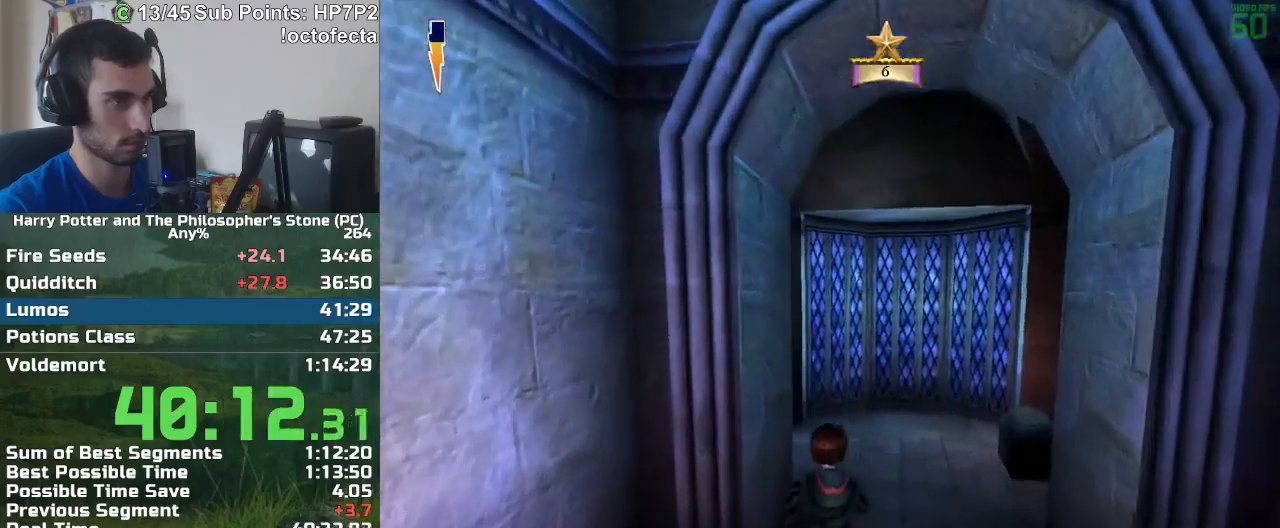
{"keys": ["w"], "mouse": [], "events": []}
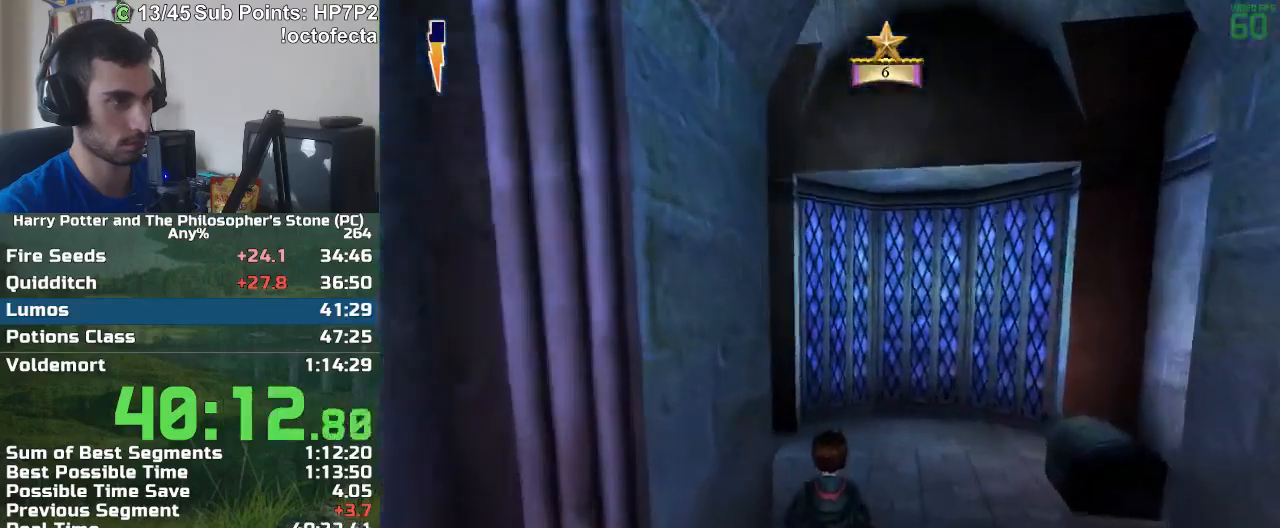
{"keys": ["a", "w"], "mouse": [], "events": [[83, "a", "down"]]}
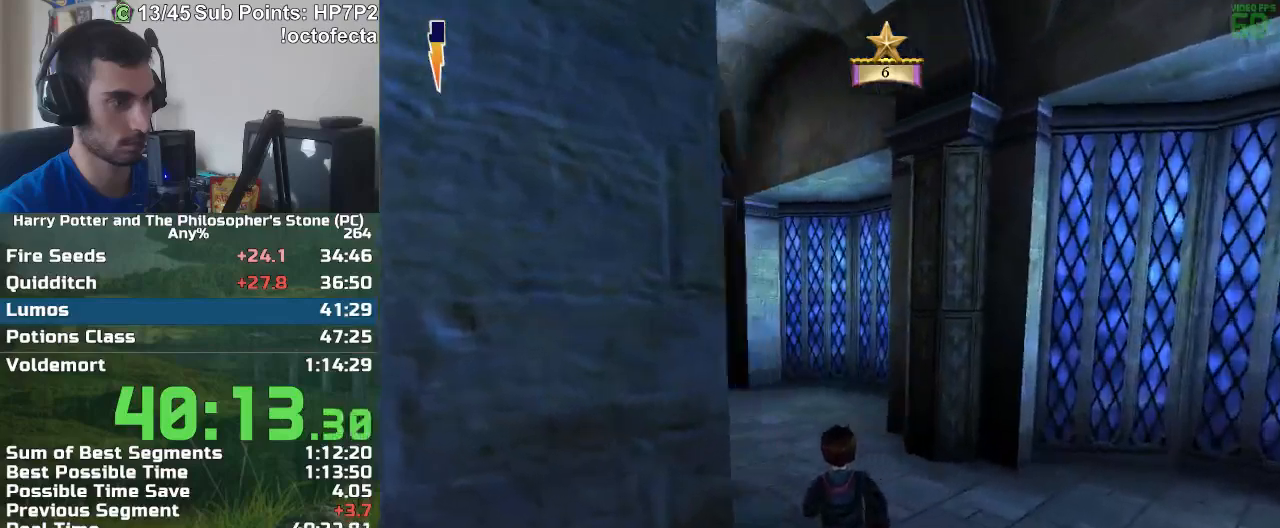
{"keys": ["w"], "mouse": [], "events": [[333, "a", "up"]]}
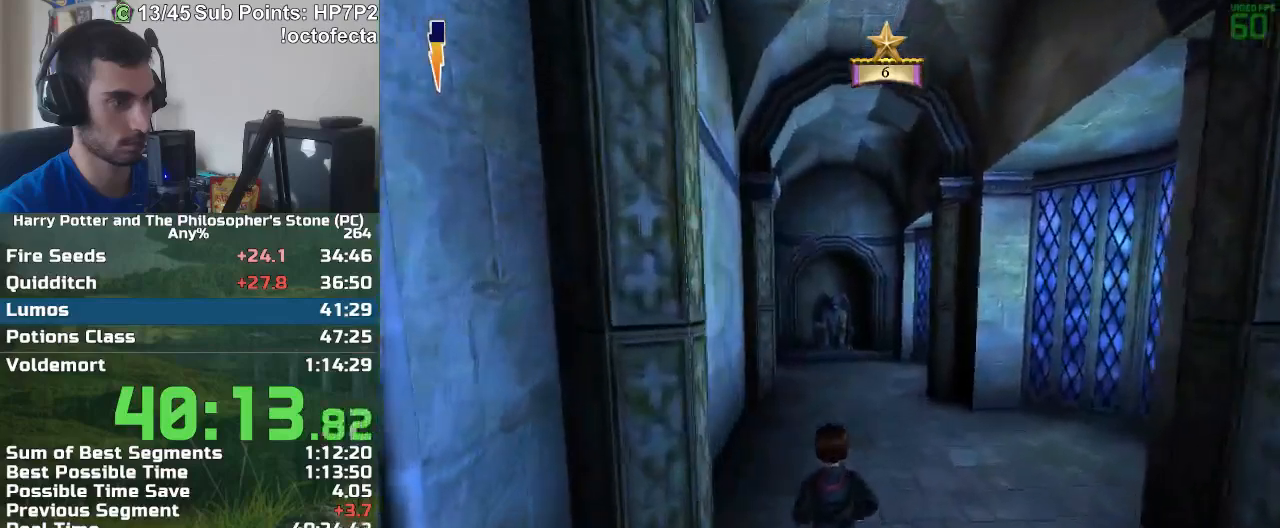
{"keys": ["w"], "mouse": [], "events": []}
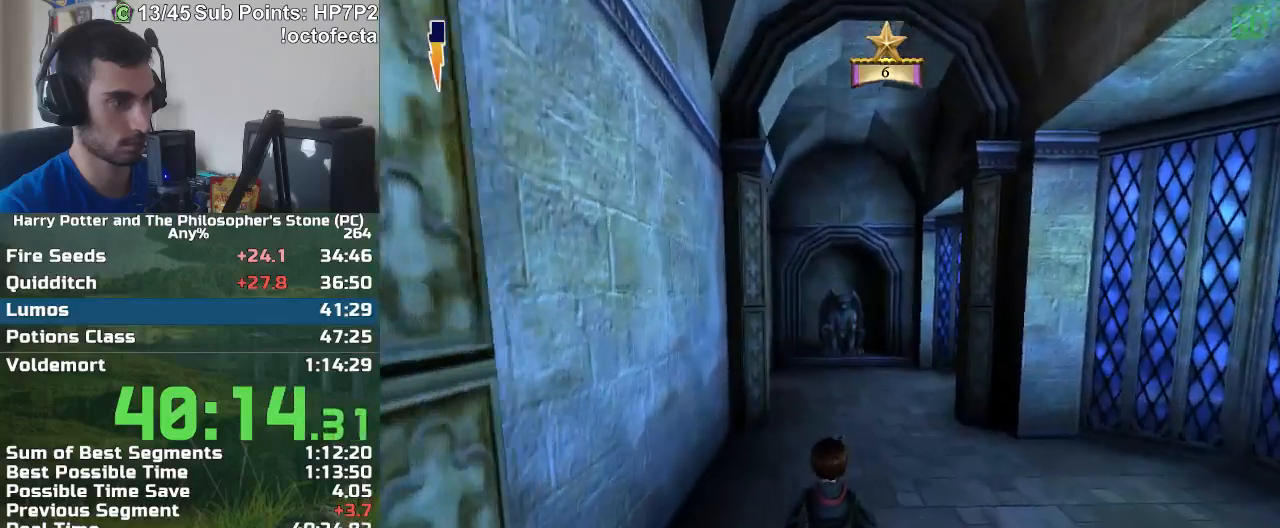
{"keys": ["w"], "mouse": [], "events": []}
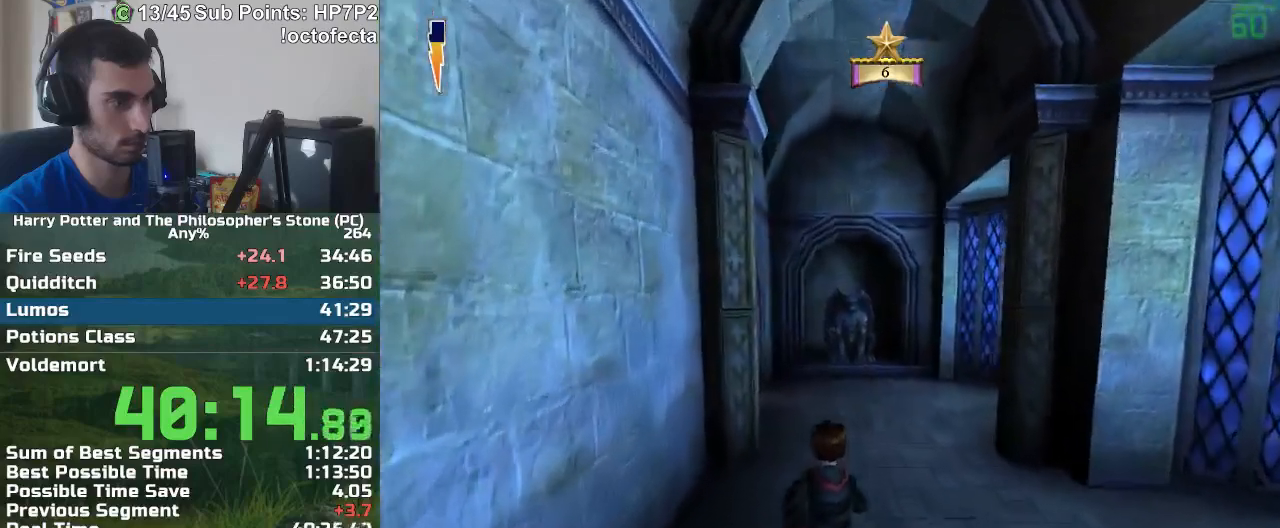
{"keys": ["w"], "mouse": [], "events": []}
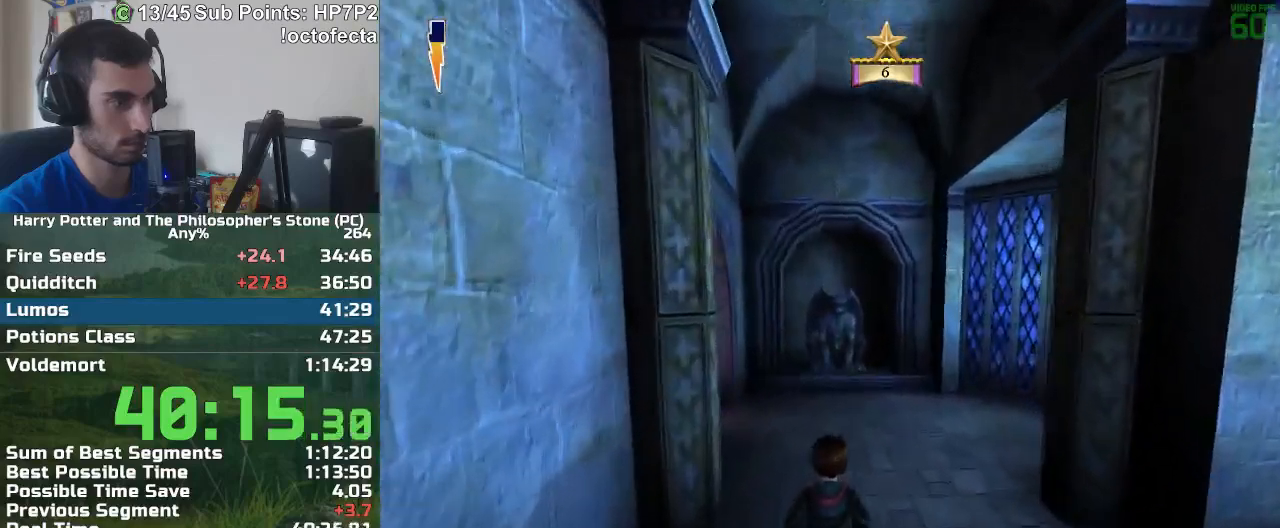
{"keys": ["w"], "mouse": [], "events": []}
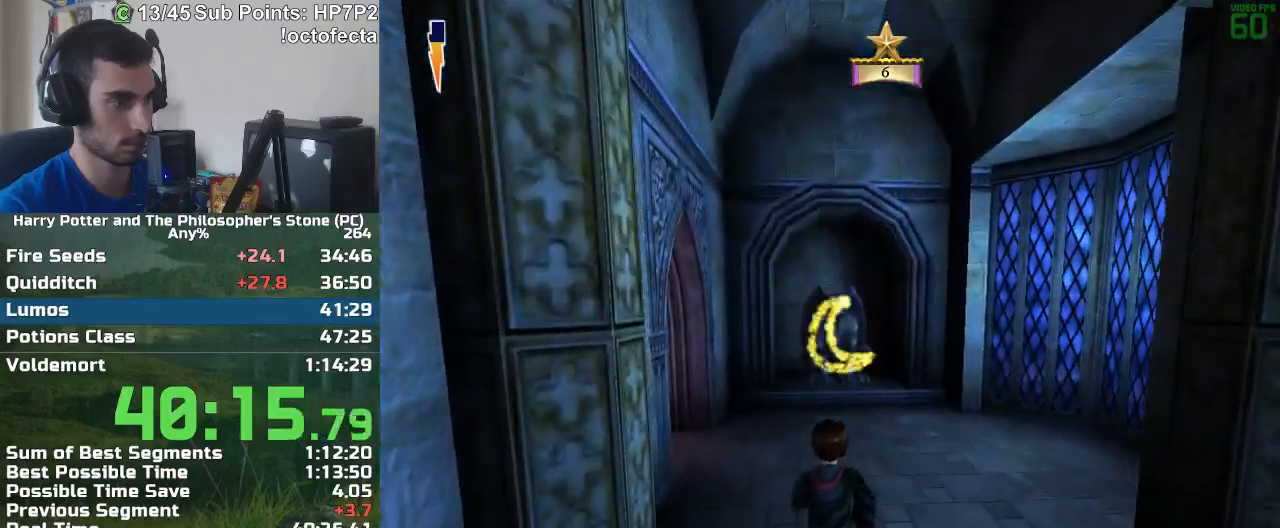
{"keys": ["w"], "mouse": [], "events": [[33, "mouse_left", "down"], [83, "mouse_left", "up"]]}
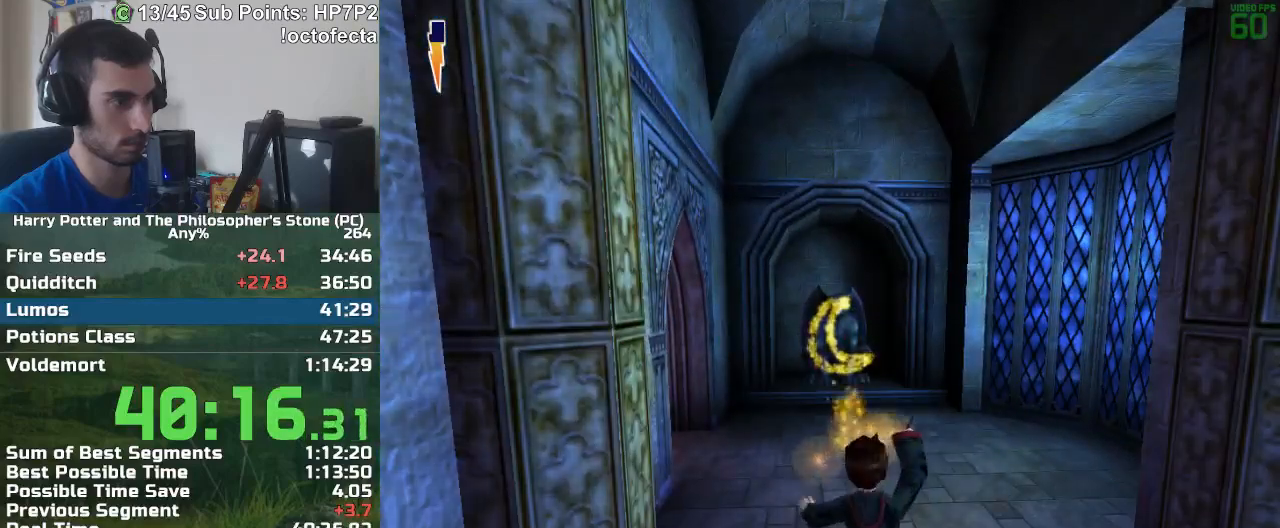
{"keys": ["w"], "mouse": [], "events": []}
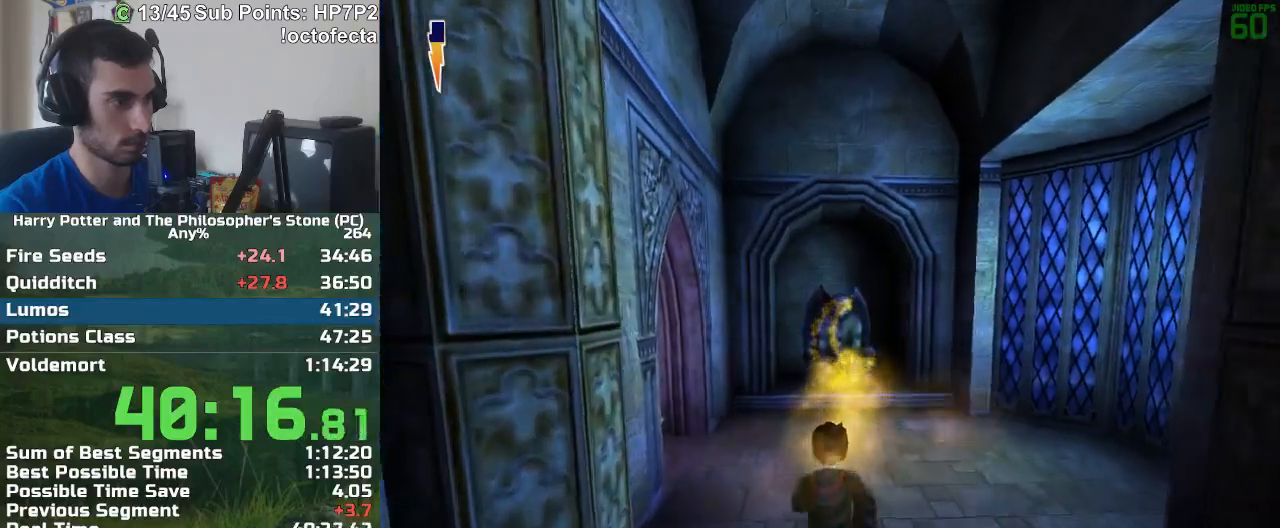
{"keys": ["f", "s"], "mouse": [], "events": [[117, "w", "up"], [200, "f", "down"], [200, "s", "down"]]}
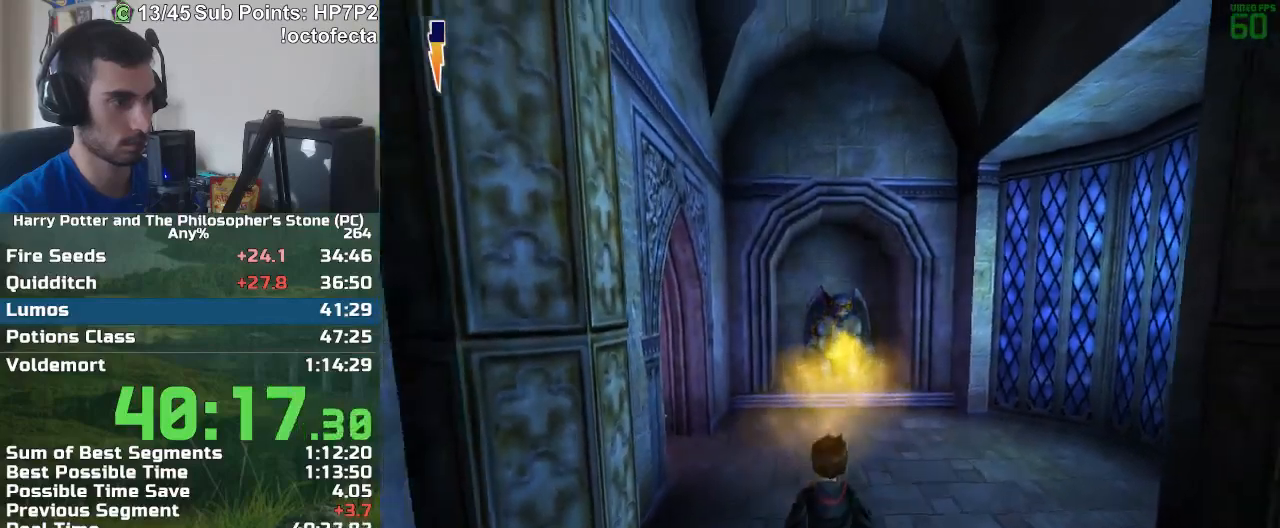
{"keys": [], "mouse": [], "events": [[417, "f", "up"], [417, "s", "up"]]}
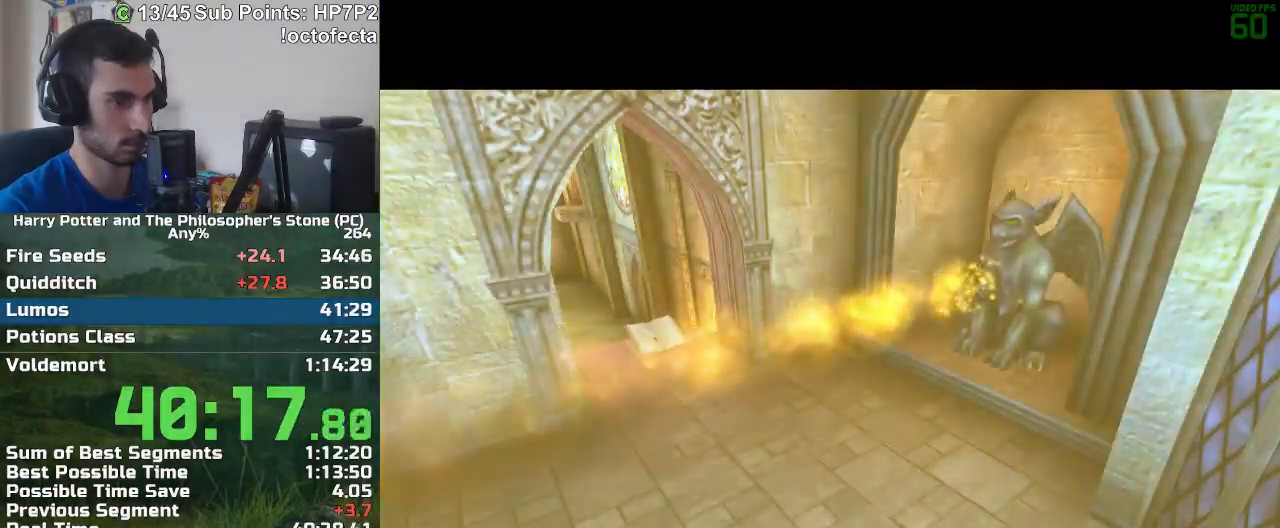
{"keys": ["a", "r", "w"], "mouse": [], "events": [[233, "a", "down"], [233, "r", "down"], [233, "w", "down"]]}
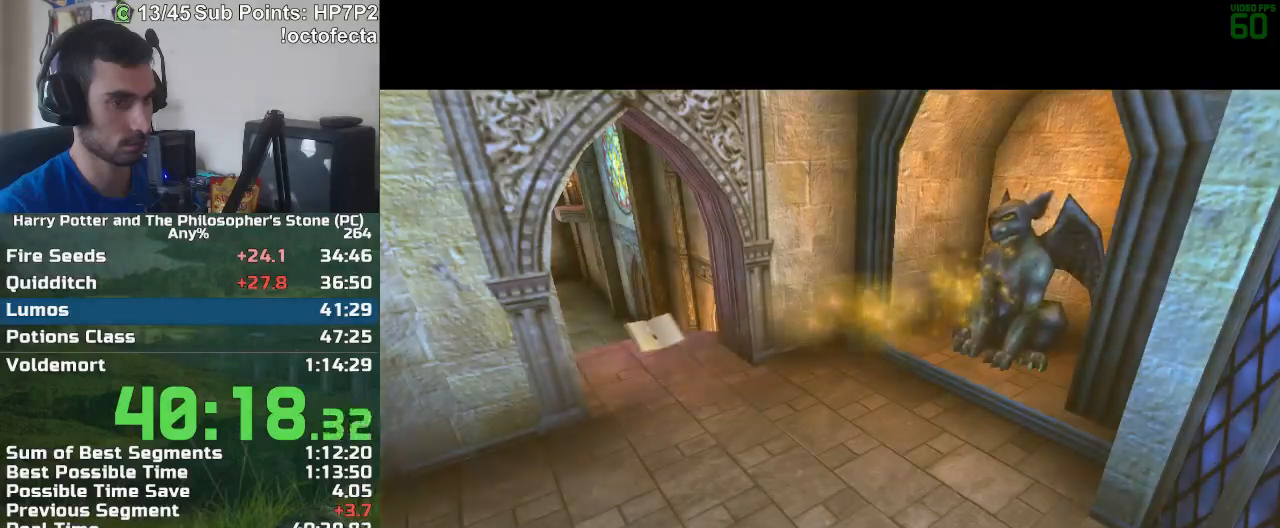
{"keys": ["r", "w"], "mouse": [], "events": [[300, "a", "up"]]}
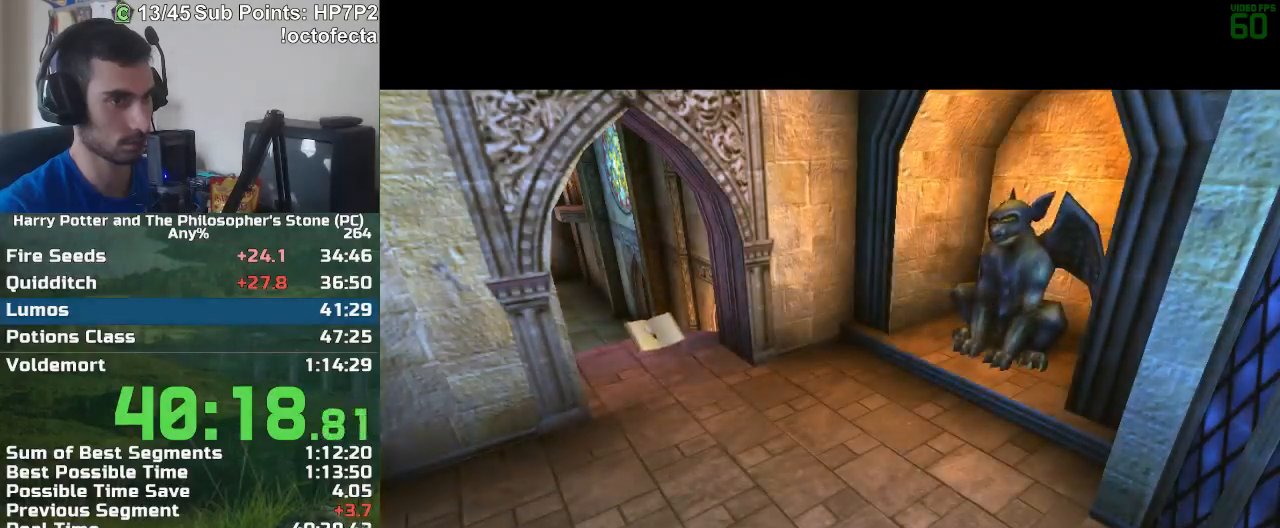
{"keys": ["r", "w"], "mouse": [], "events": []}
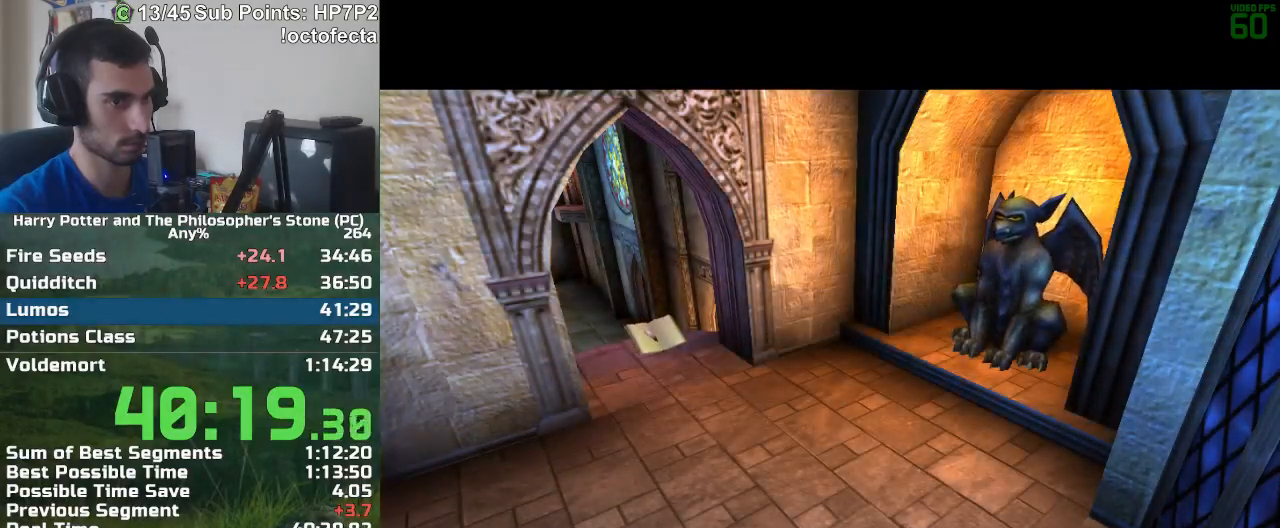
{"keys": ["r", "w"], "mouse": [], "events": []}
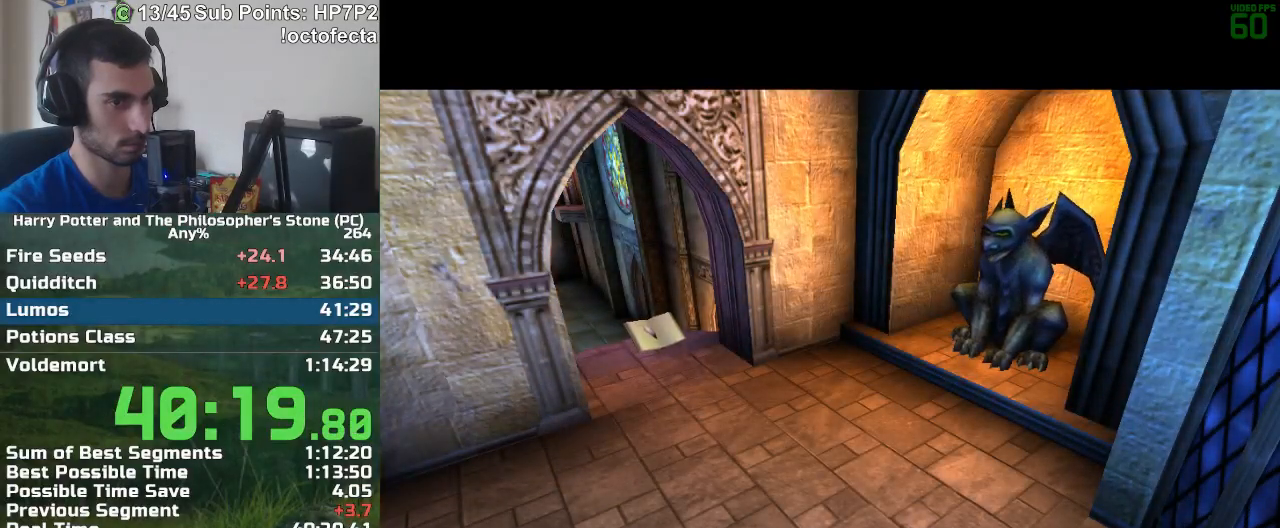
{"keys": ["r", "w"], "mouse": [], "events": []}
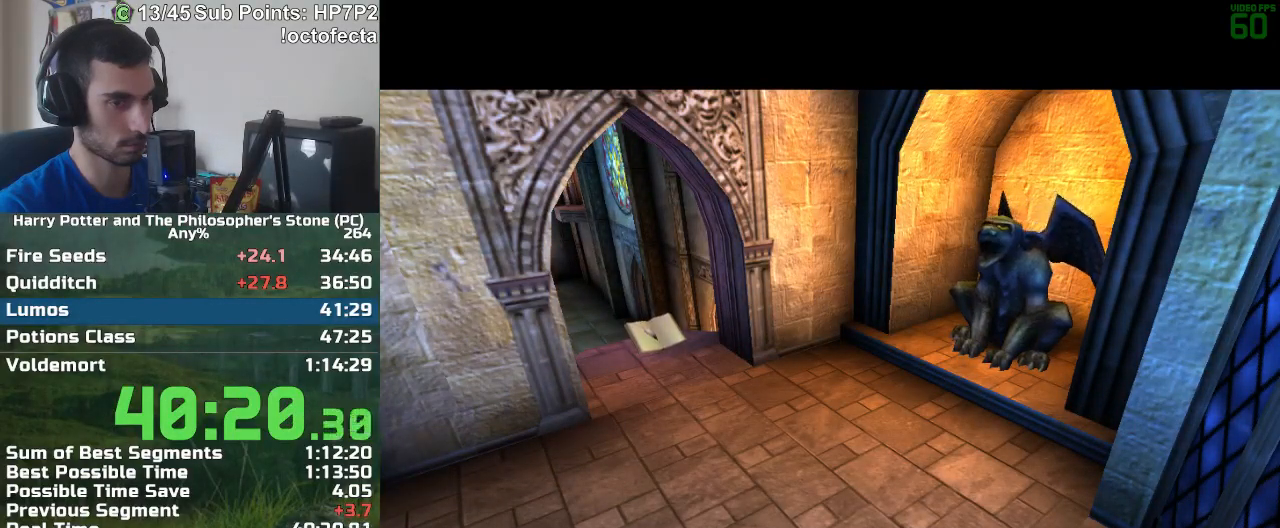
{"keys": ["r", "w"], "mouse": [], "events": []}
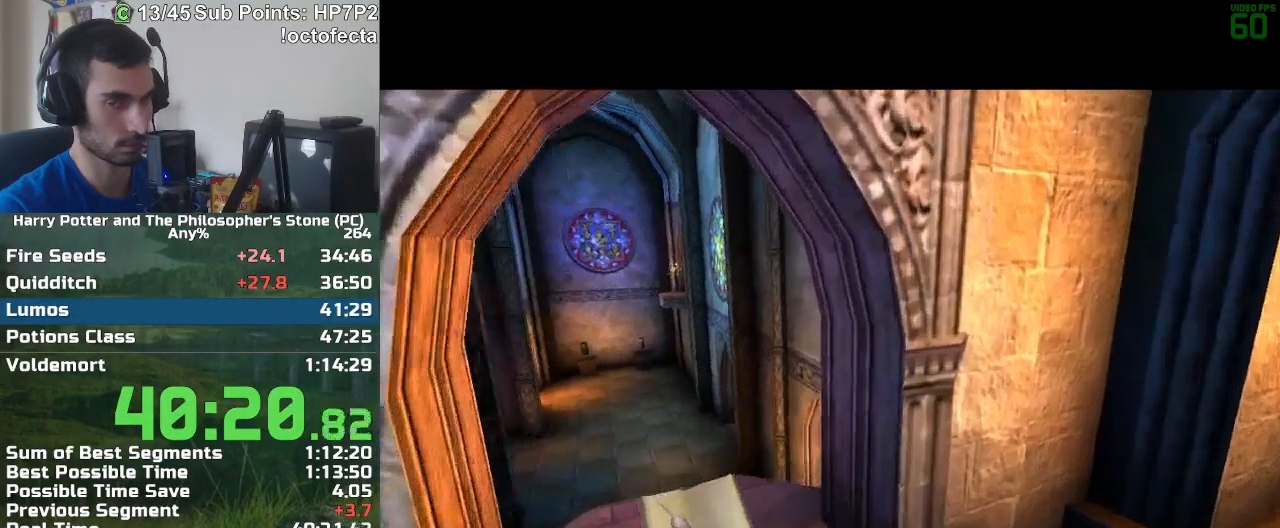
{"keys": ["r", "w"], "mouse": [], "events": []}
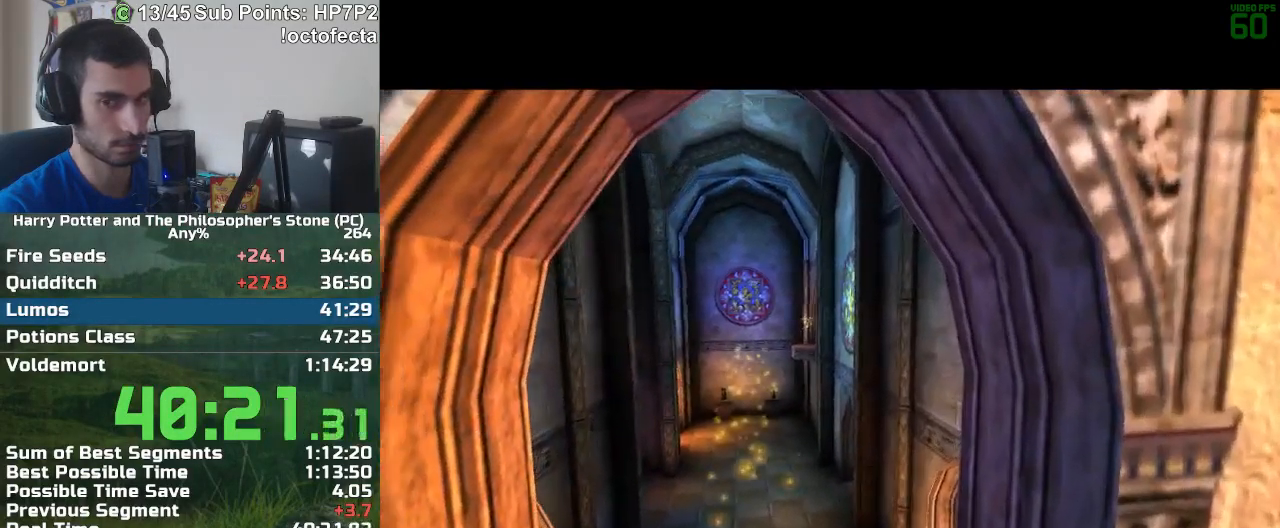
{"keys": ["r", "w"], "mouse": [], "events": []}
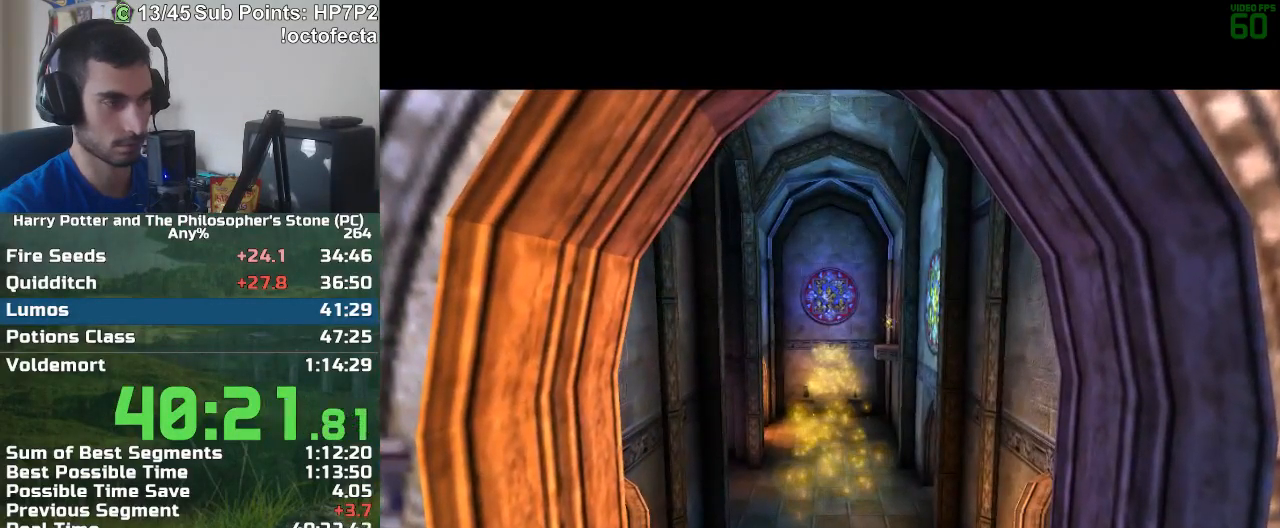
{"keys": ["r", "w"], "mouse": [], "events": []}
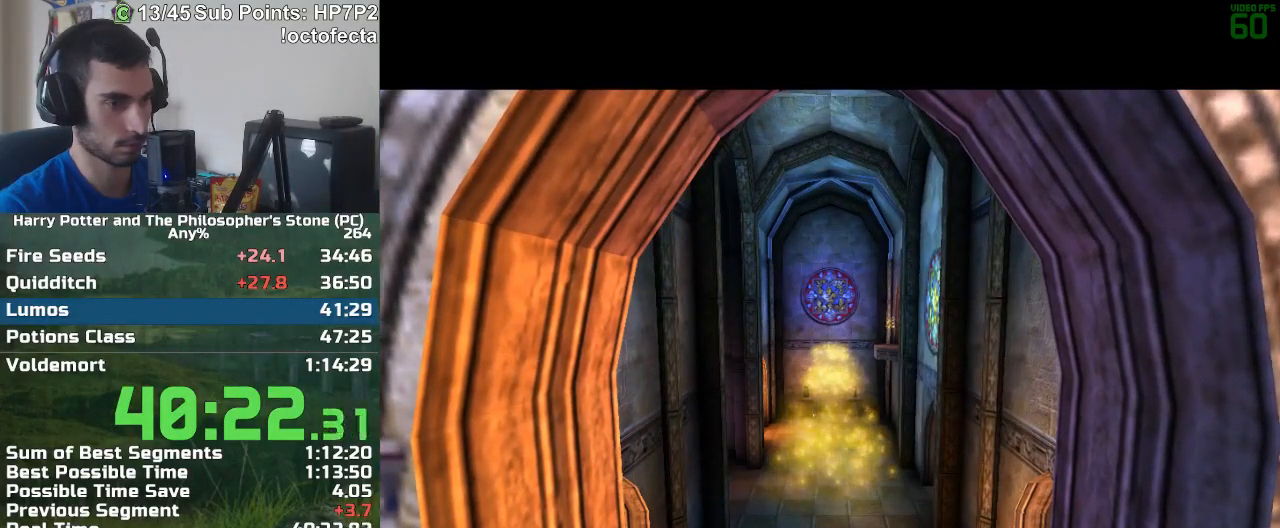
{"keys": ["r", "w"], "mouse": [], "events": []}
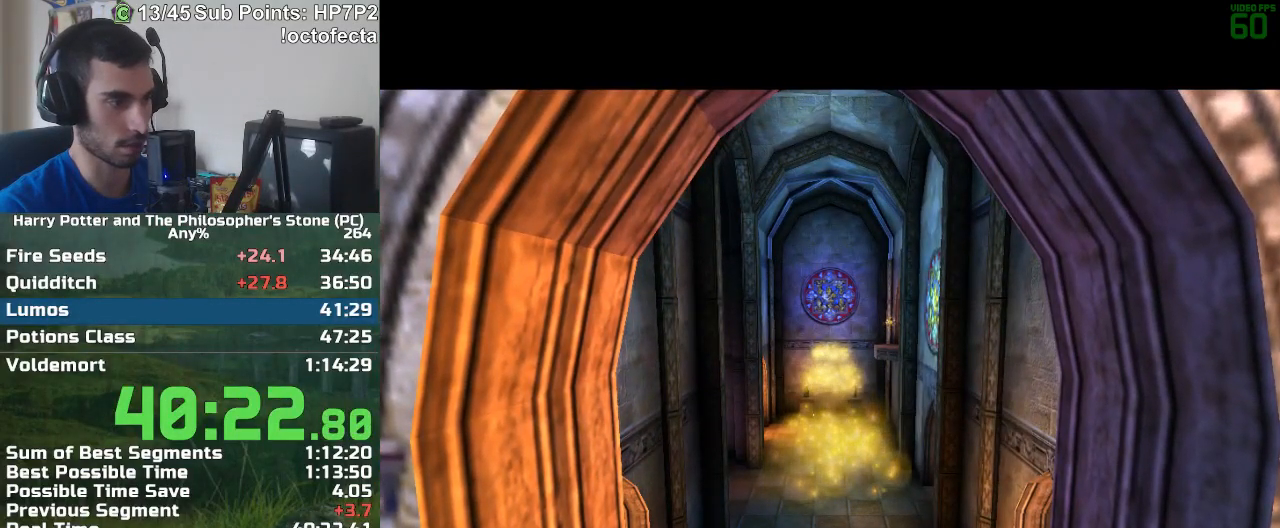
{"keys": ["r", "w"], "mouse": [], "events": []}
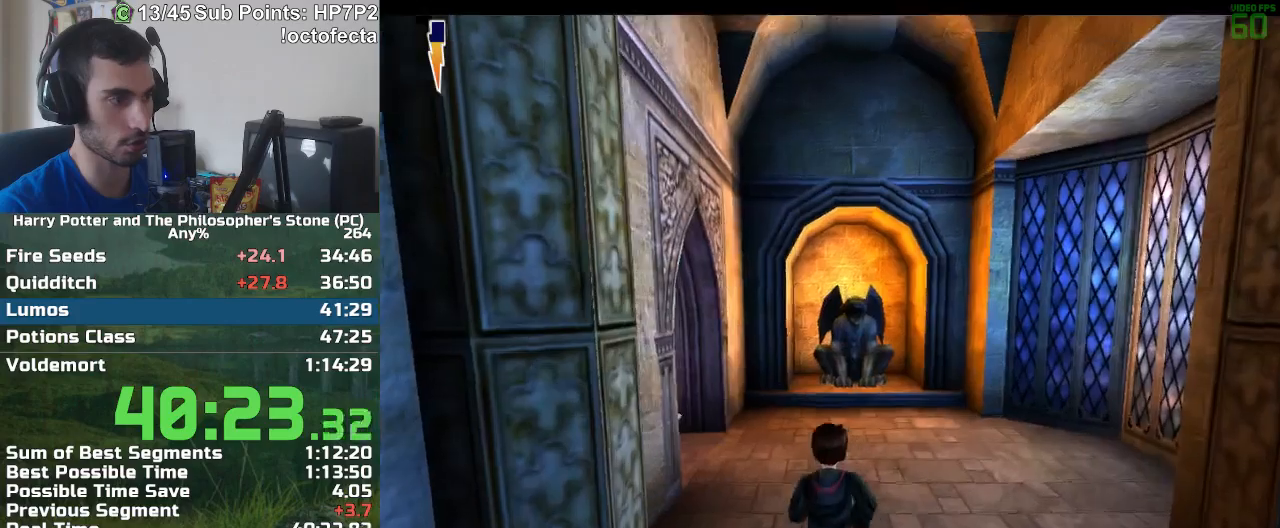
{"keys": ["r", "w"], "mouse": [], "events": [[33, "a", "down"], [167, "a", "up"]]}
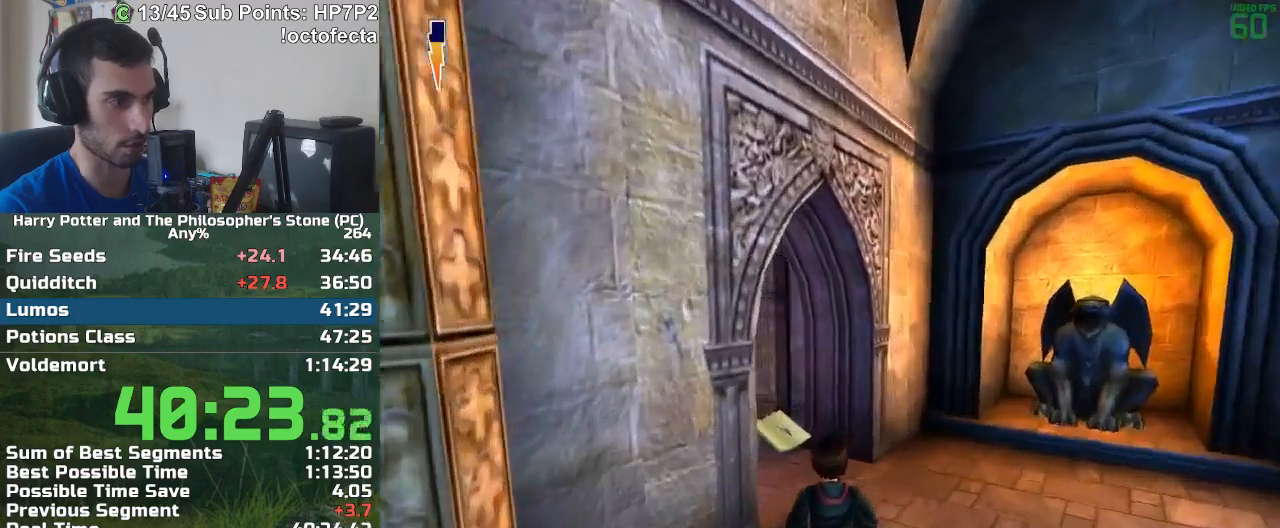
{"keys": ["r", "w"], "mouse": [], "events": []}
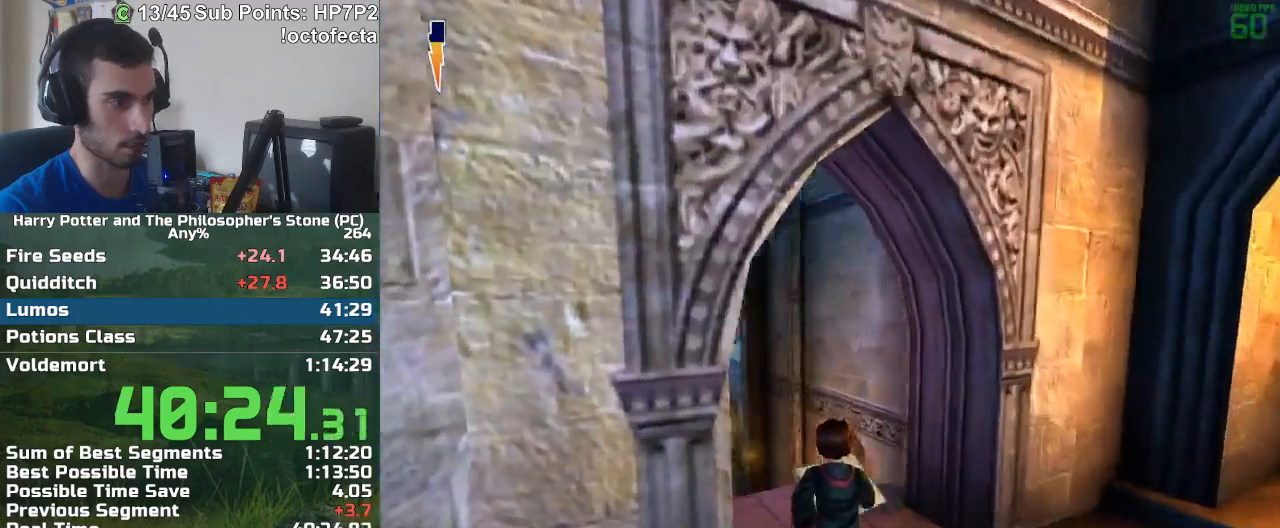
{"keys": ["r", "w"], "mouse": [], "events": [[117, "a", "down"], [200, "a", "up"]]}